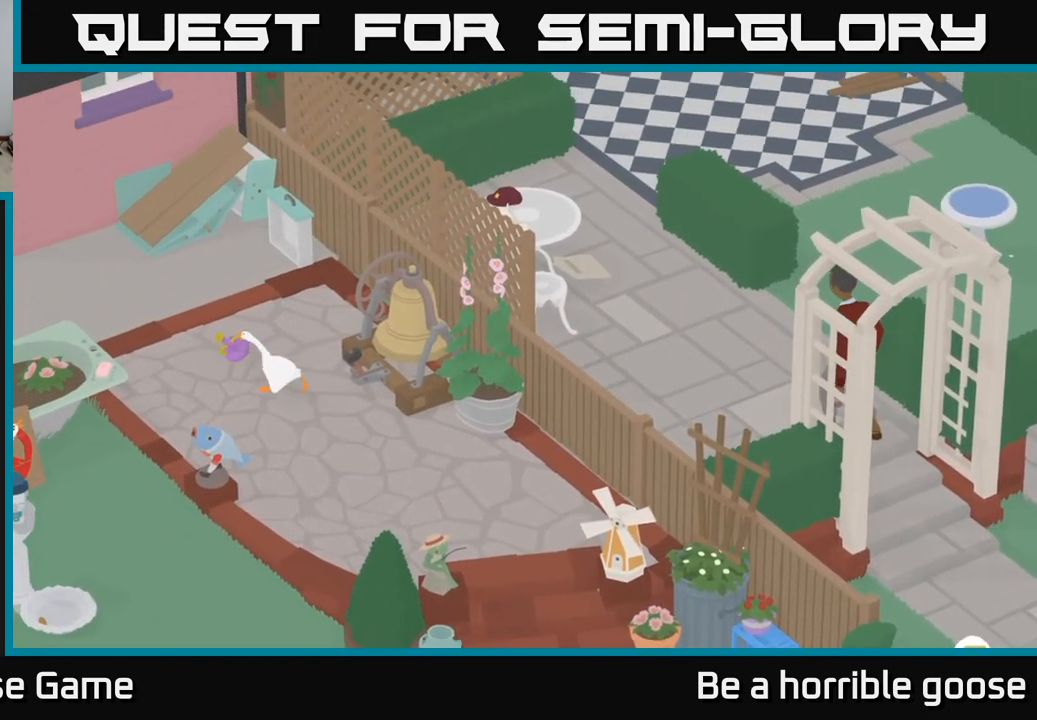
Gameplay with a controller (Xbox layout); each line is a JSON object with the inputs held at the frame after it. "events" lists button and stick changes between this image and that frame as [ms after this image, input, new state], when the widget could be followed in between.
{"buttons": ["A"], "left_stick": "up-left", "right_stick": "center", "events": []}
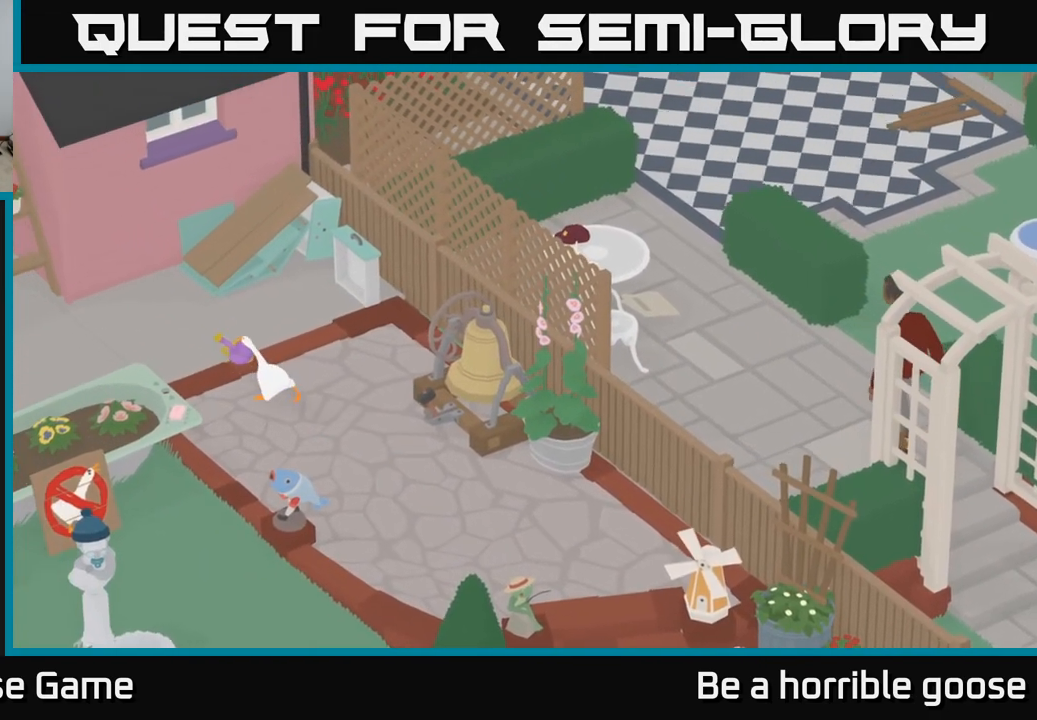
{"buttons": ["A"], "left_stick": "up-left", "right_stick": "center", "events": [[100, "left_stick", "up"], [283, "A", "up"], [350, "A", "down"], [367, "left_stick", "up-left"]]}
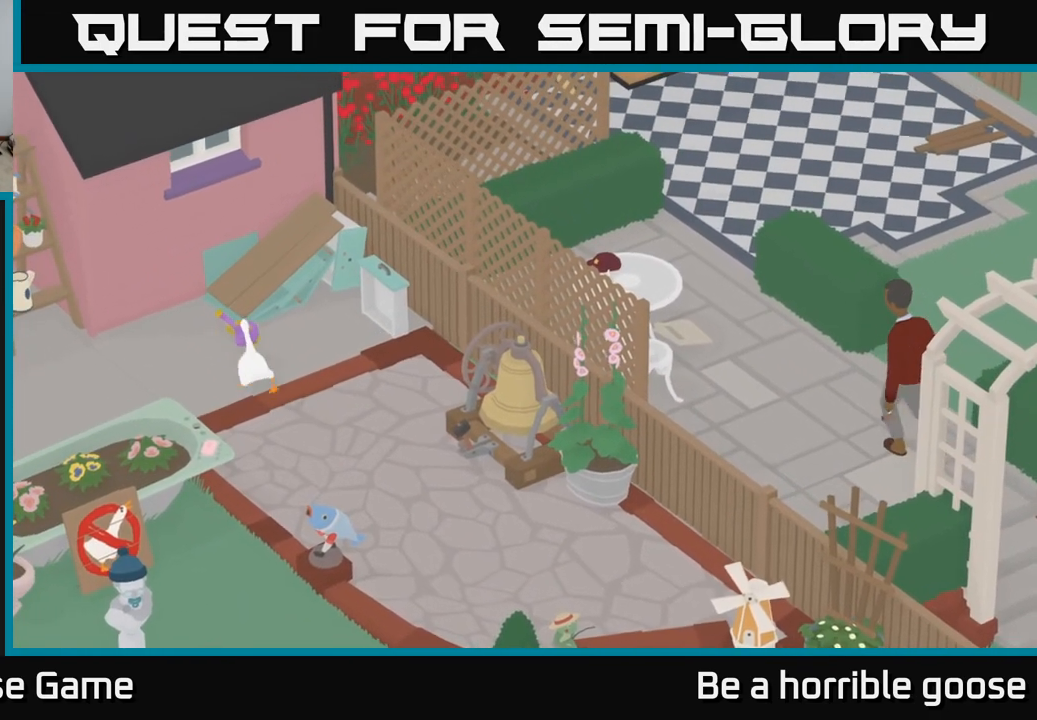
{"buttons": ["A"], "left_stick": "up-right", "right_stick": "center", "events": [[217, "left_stick", "up"], [483, "left_stick", "up-right"]]}
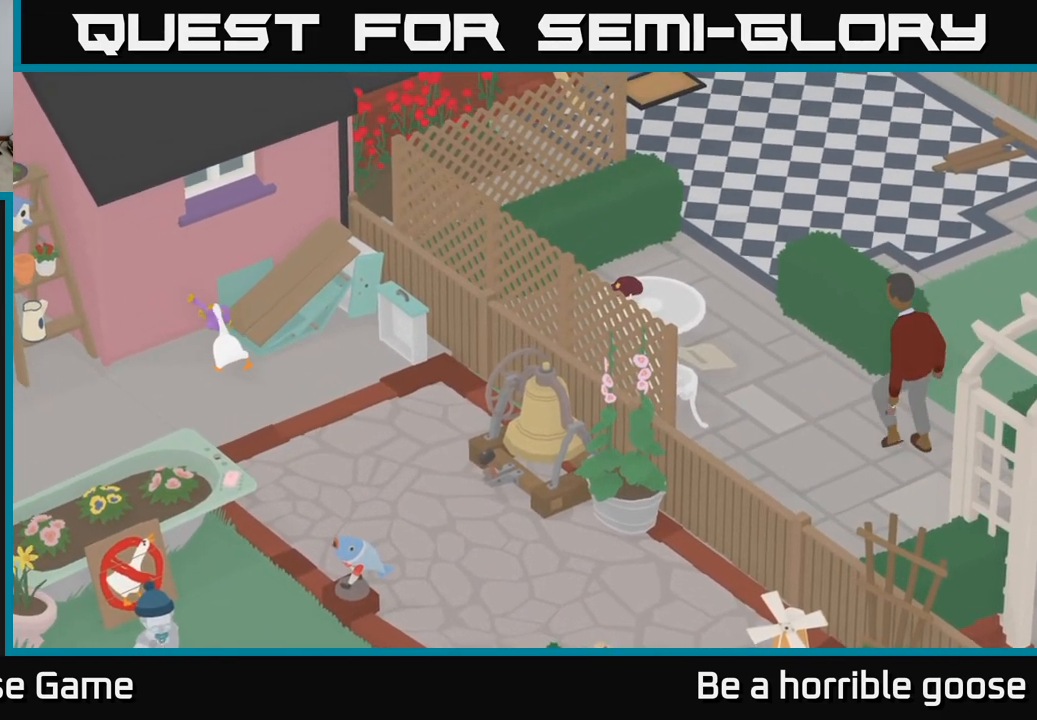
{"buttons": ["A"], "left_stick": "up-right", "right_stick": "center", "events": [[50, "A", "up"], [200, "left_stick", "right"], [283, "A", "down"], [333, "left_stick", "up-right"]]}
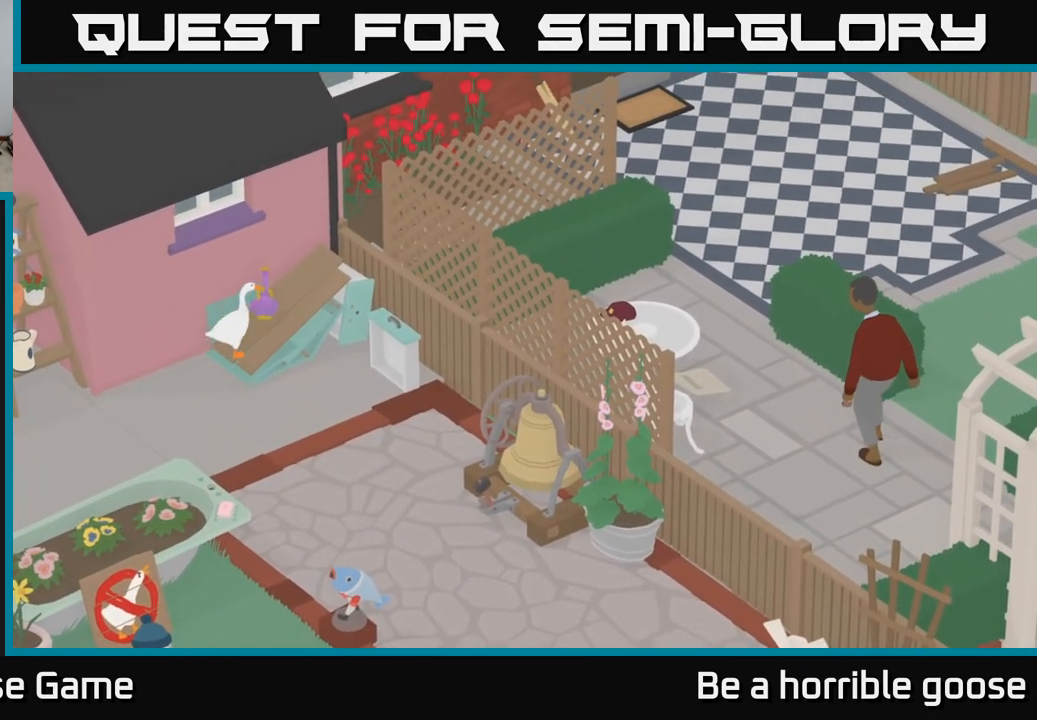
{"buttons": ["A"], "left_stick": "up-right", "right_stick": "center", "events": []}
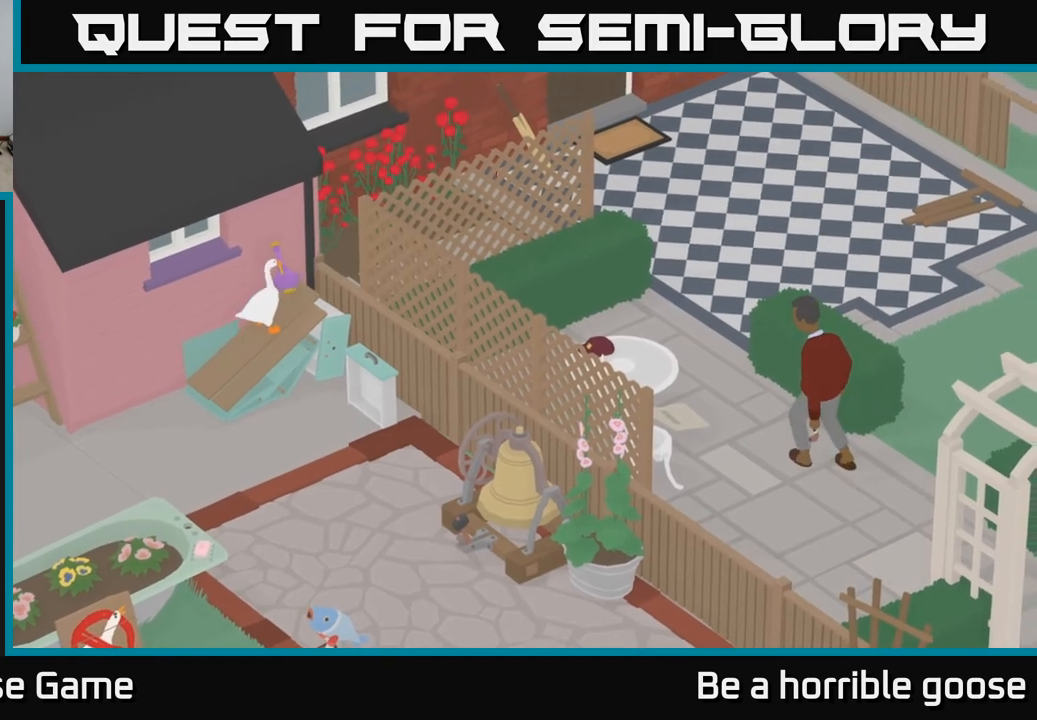
{"buttons": ["A"], "left_stick": "up-right", "right_stick": "center", "events": []}
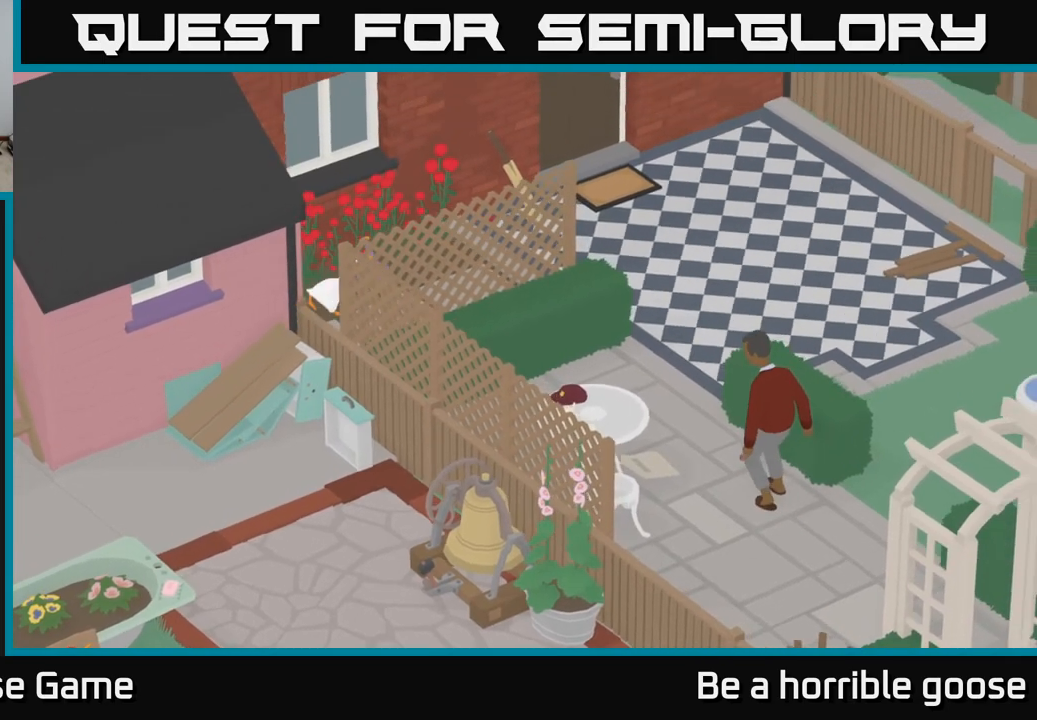
{"buttons": ["A"], "left_stick": "up-right", "right_stick": "center", "events": []}
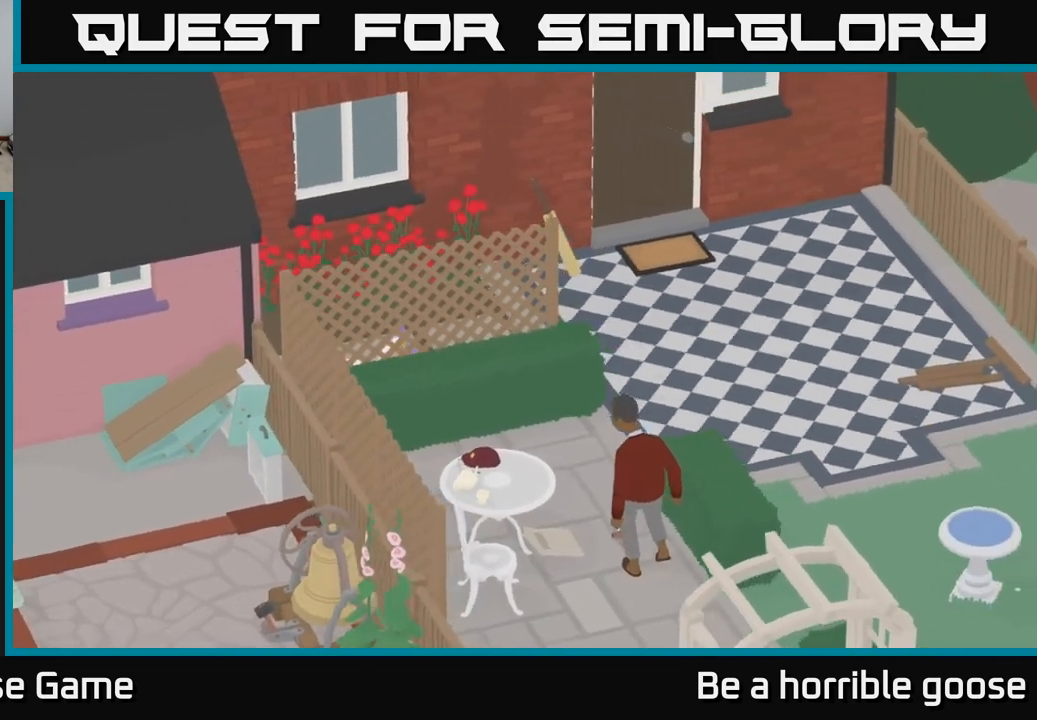
{"buttons": ["A"], "left_stick": "right", "right_stick": "center", "events": [[500, "left_stick", "right"]]}
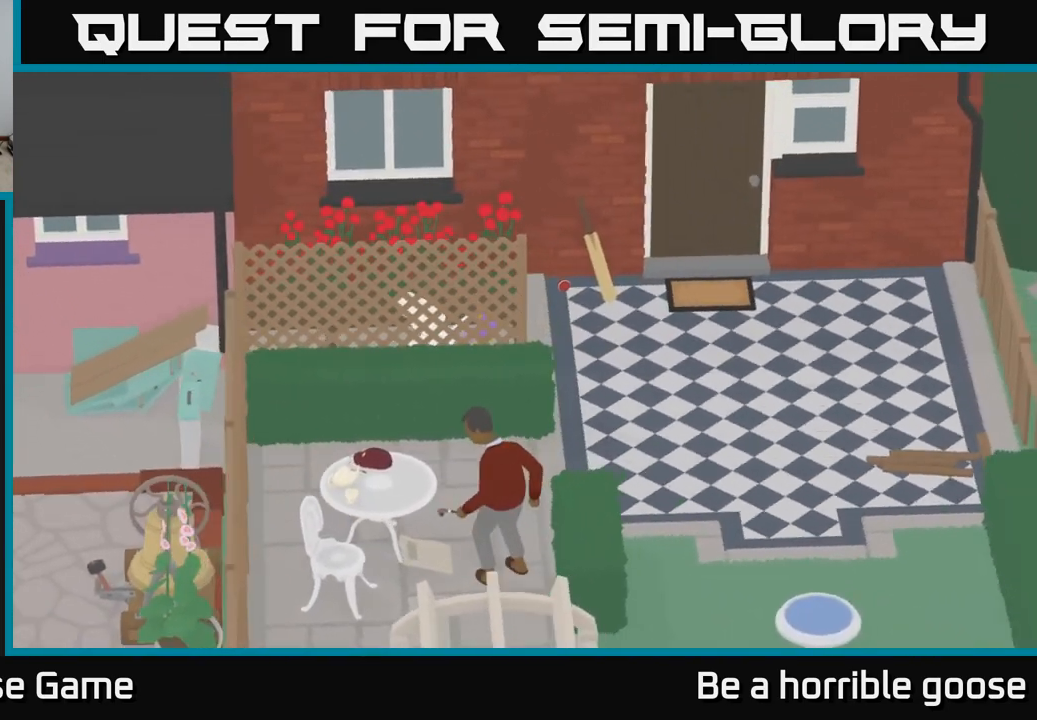
{"buttons": [], "left_stick": "down-right", "right_stick": "center", "events": [[350, "left_stick", "down-right"], [367, "A", "up"]]}
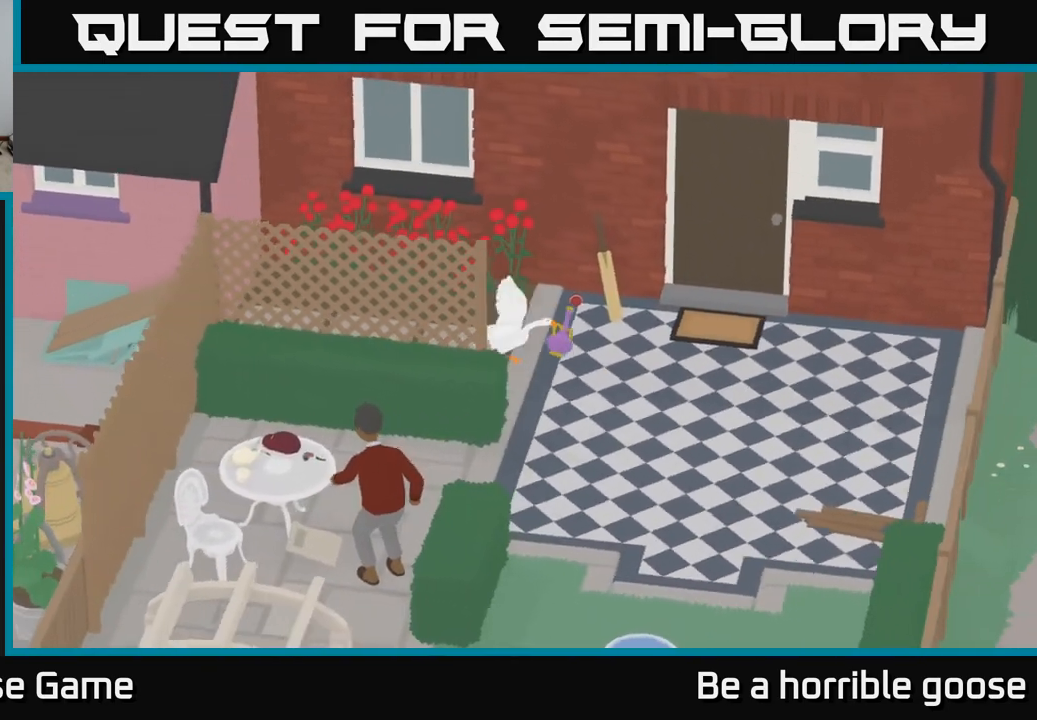
{"buttons": ["A"], "left_stick": "down", "right_stick": "center", "events": [[50, "A", "down"], [300, "left_stick", "down"]]}
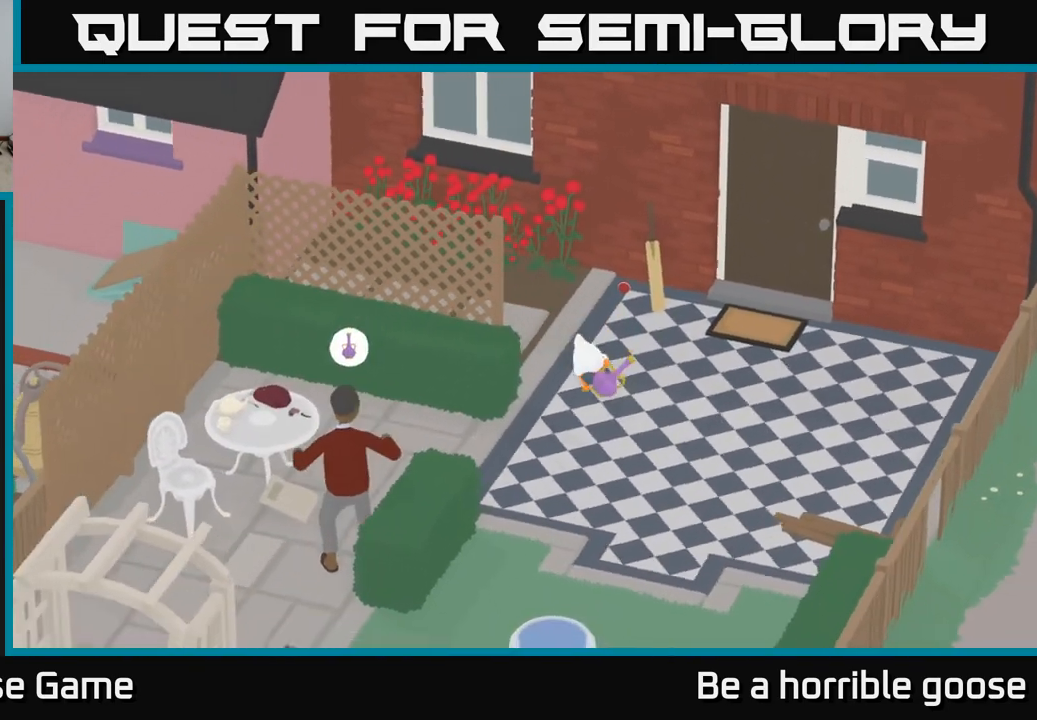
{"buttons": ["A"], "left_stick": "down", "right_stick": "center", "events": []}
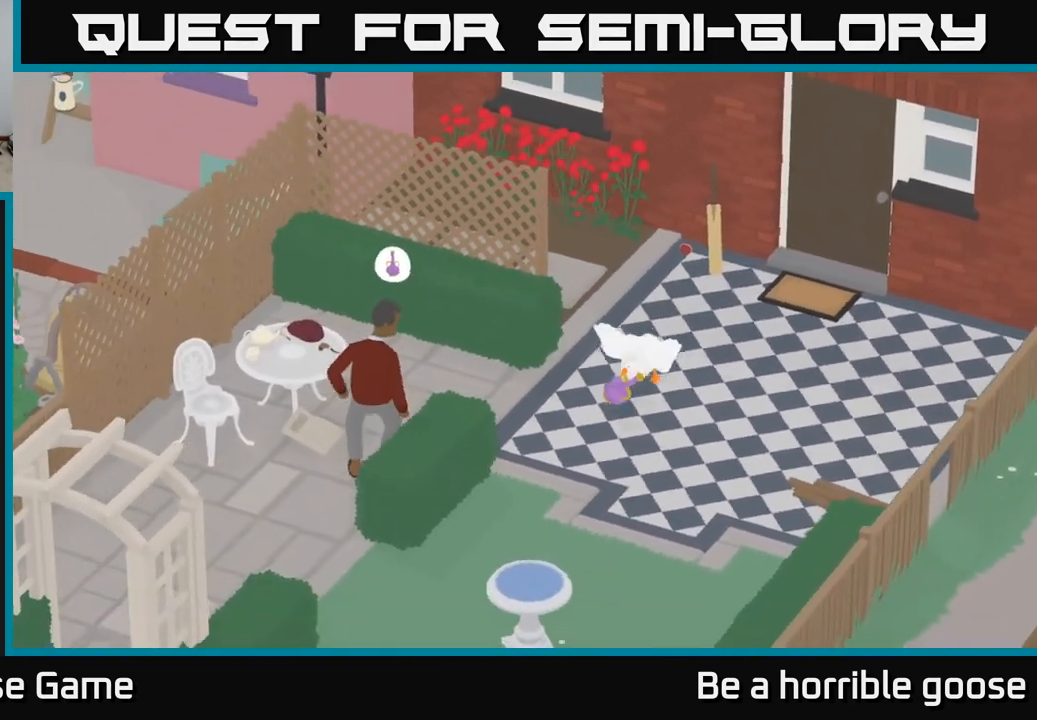
{"buttons": ["A"], "left_stick": "down-left", "right_stick": "center", "events": [[333, "left_stick", "down-left"]]}
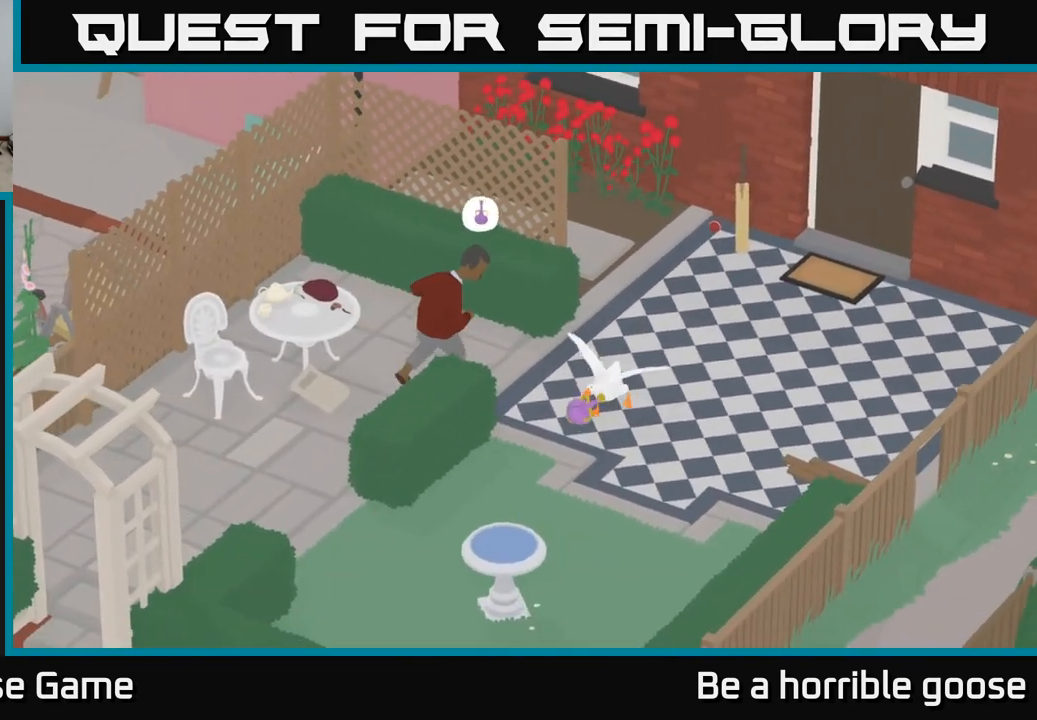
{"buttons": ["A"], "left_stick": "down-left", "right_stick": "center", "events": []}
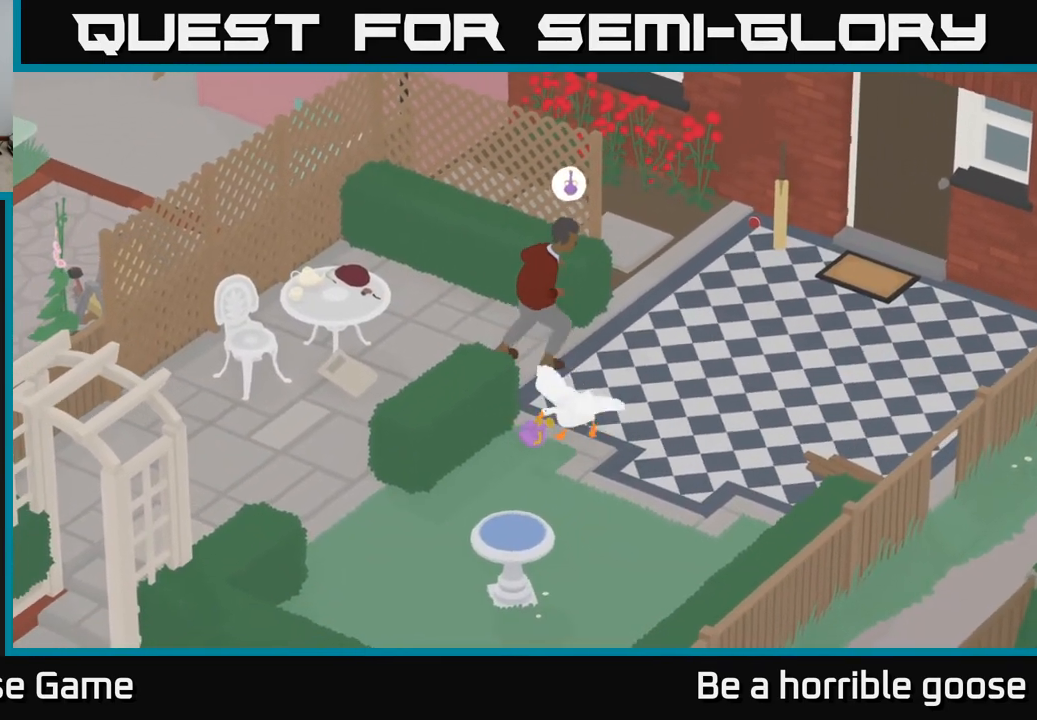
{"buttons": ["A"], "left_stick": "down-left", "right_stick": "center", "events": []}
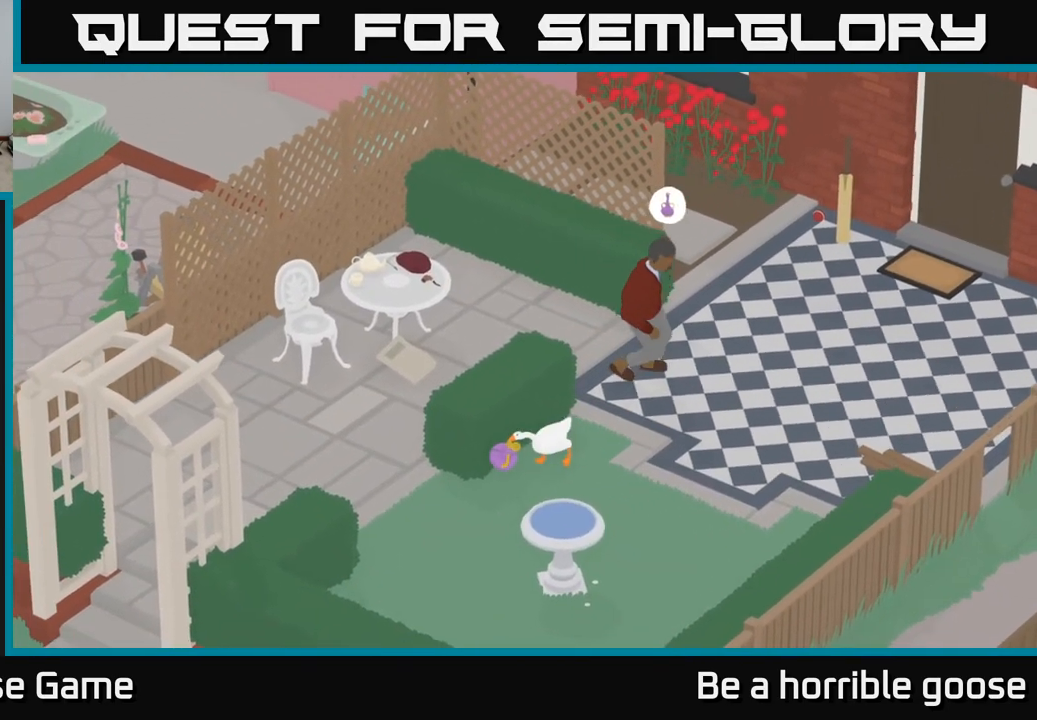
{"buttons": ["A"], "left_stick": "down", "right_stick": "center", "events": [[333, "A", "up"], [400, "left_stick", "down"], [433, "A", "down"]]}
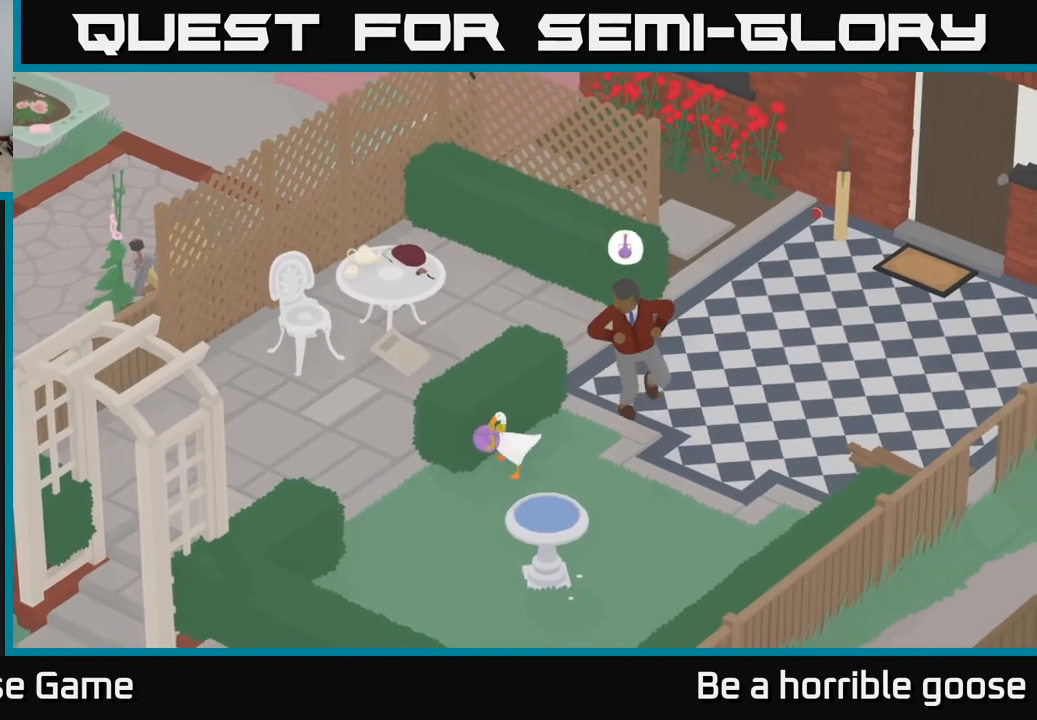
{"buttons": ["A"], "left_stick": "up-left", "right_stick": "center", "events": [[67, "left_stick", "down-left"], [300, "left_stick", "up-left"], [317, "A", "up"], [483, "A", "down"]]}
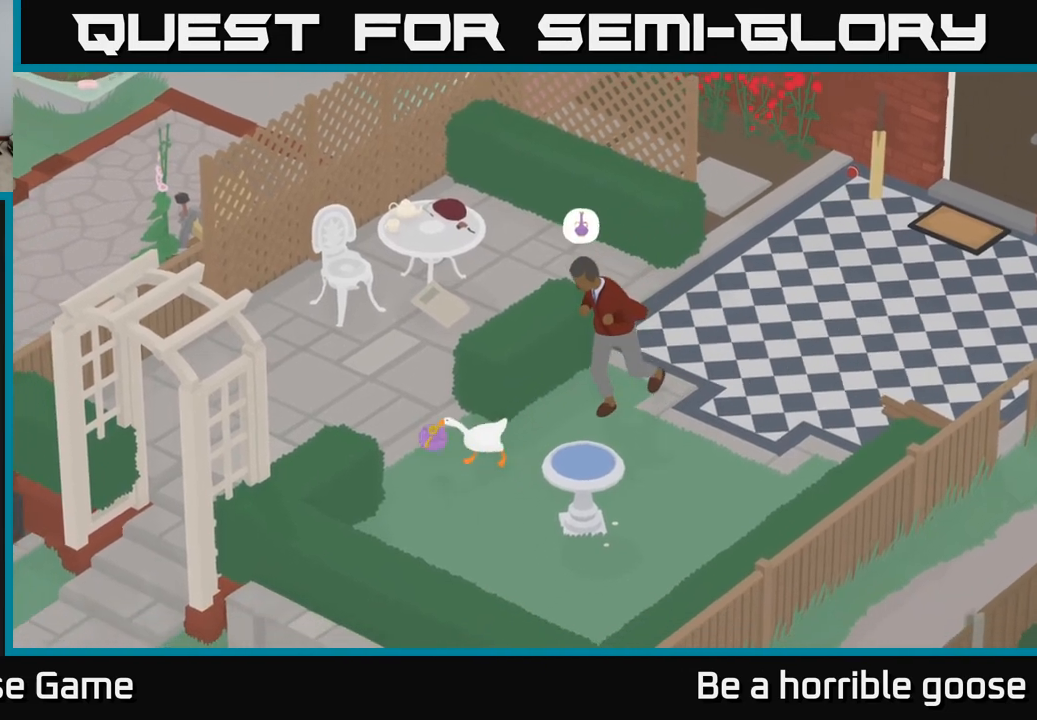
{"buttons": ["A"], "left_stick": "up-left", "right_stick": "center", "events": []}
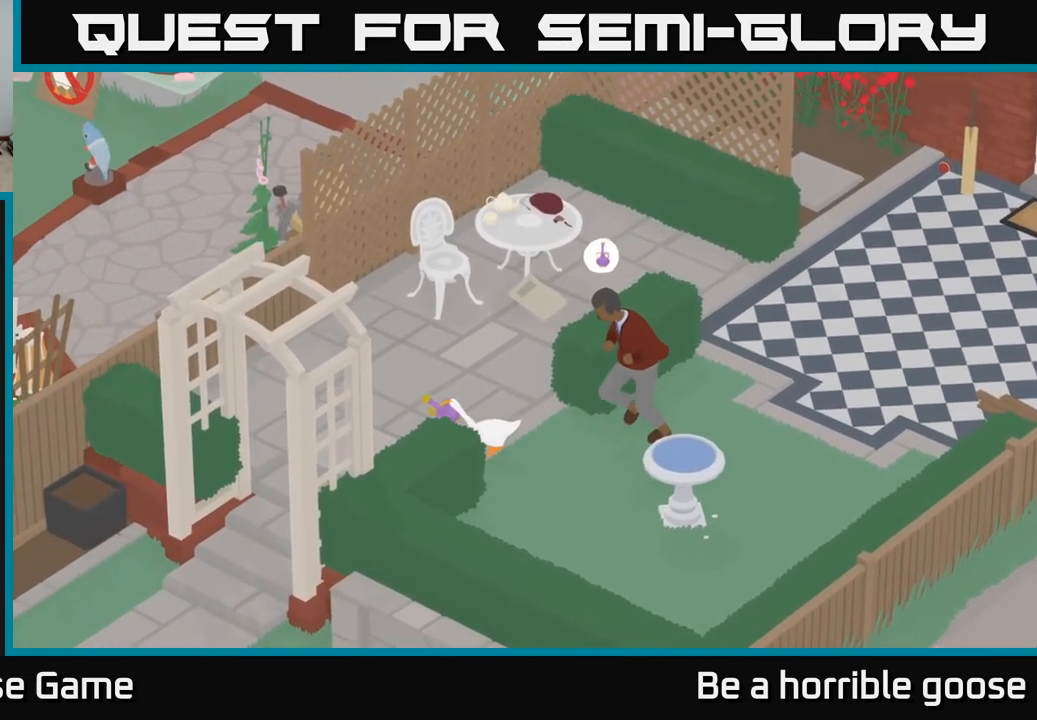
{"buttons": [], "left_stick": "up-right", "right_stick": "center", "events": [[67, "left_stick", "up"], [83, "A", "up"], [167, "left_stick", "up-right"]]}
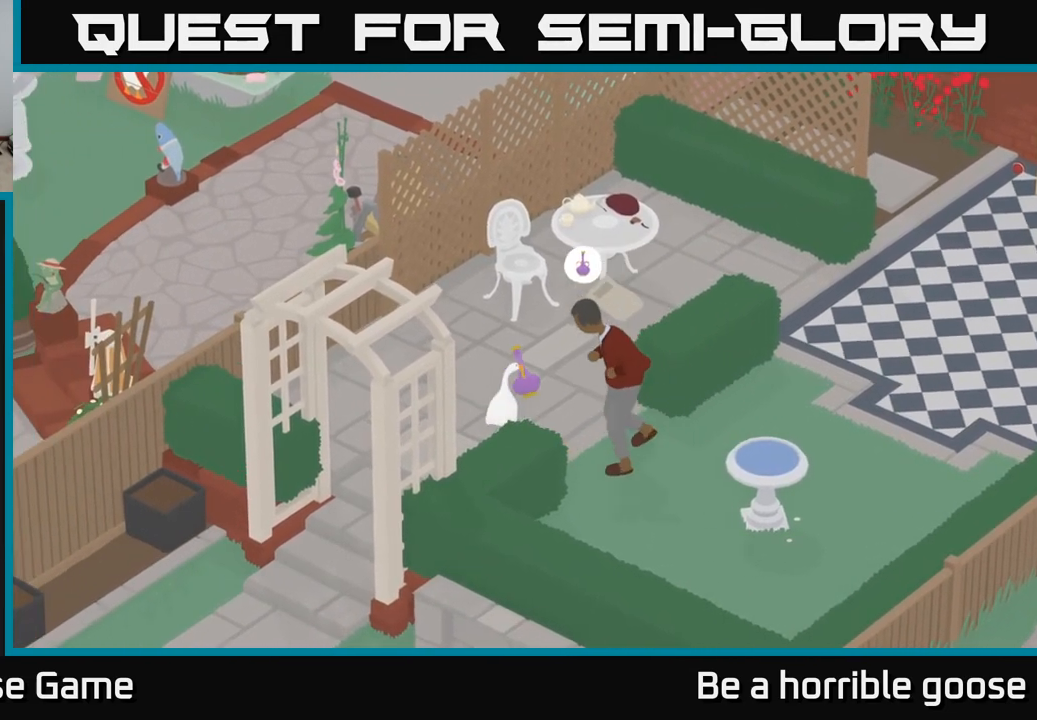
{"buttons": [], "left_stick": "left", "right_stick": "center", "events": [[33, "left_stick", "center"], [100, "B", "down"], [183, "B", "up"], [283, "left_stick", "left"]]}
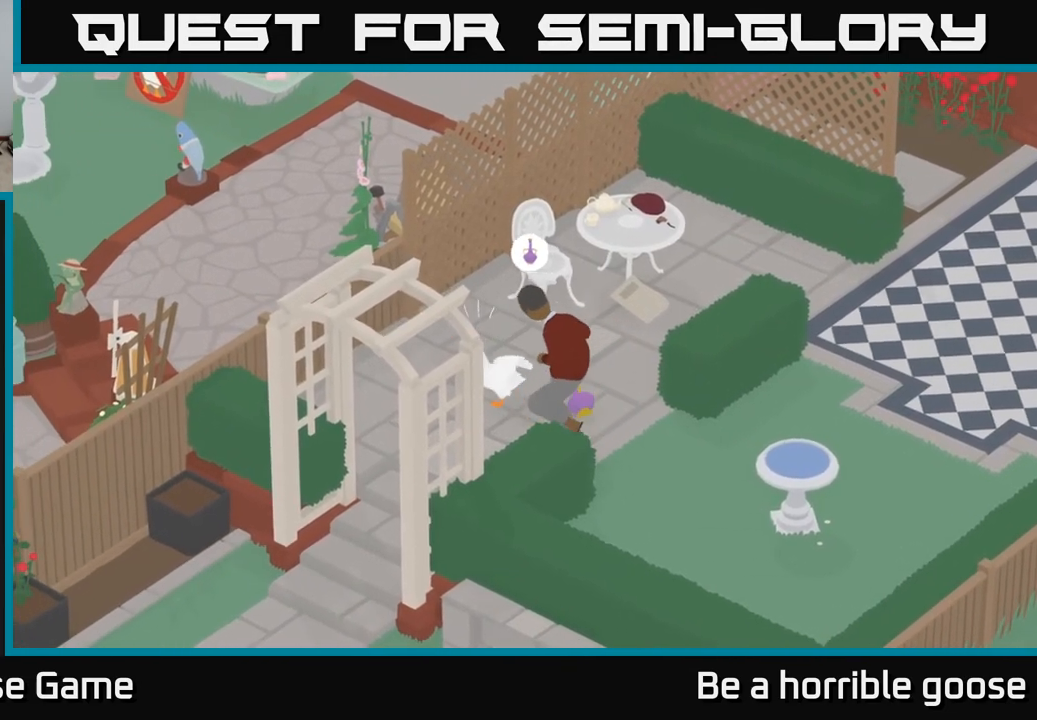
{"buttons": [], "left_stick": "down", "right_stick": "center", "events": [[217, "left_stick", "down-left"], [367, "left_stick", "down"]]}
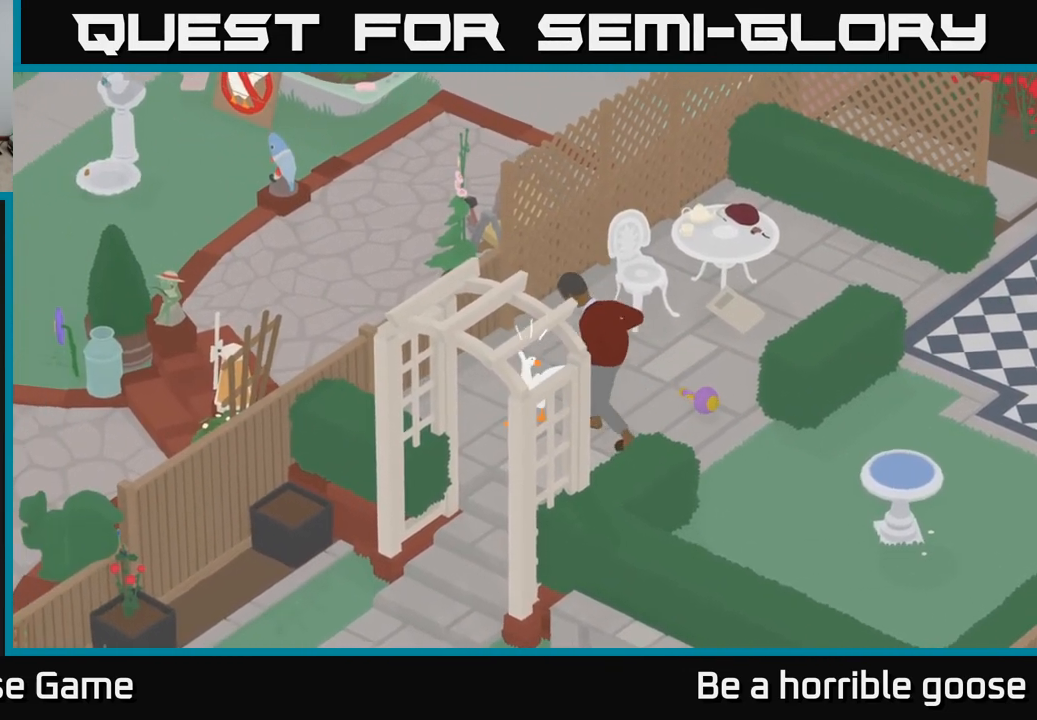
{"buttons": [], "left_stick": "right", "right_stick": "center", "events": [[50, "left_stick", "down-left"], [383, "left_stick", "down-right"], [467, "left_stick", "right"]]}
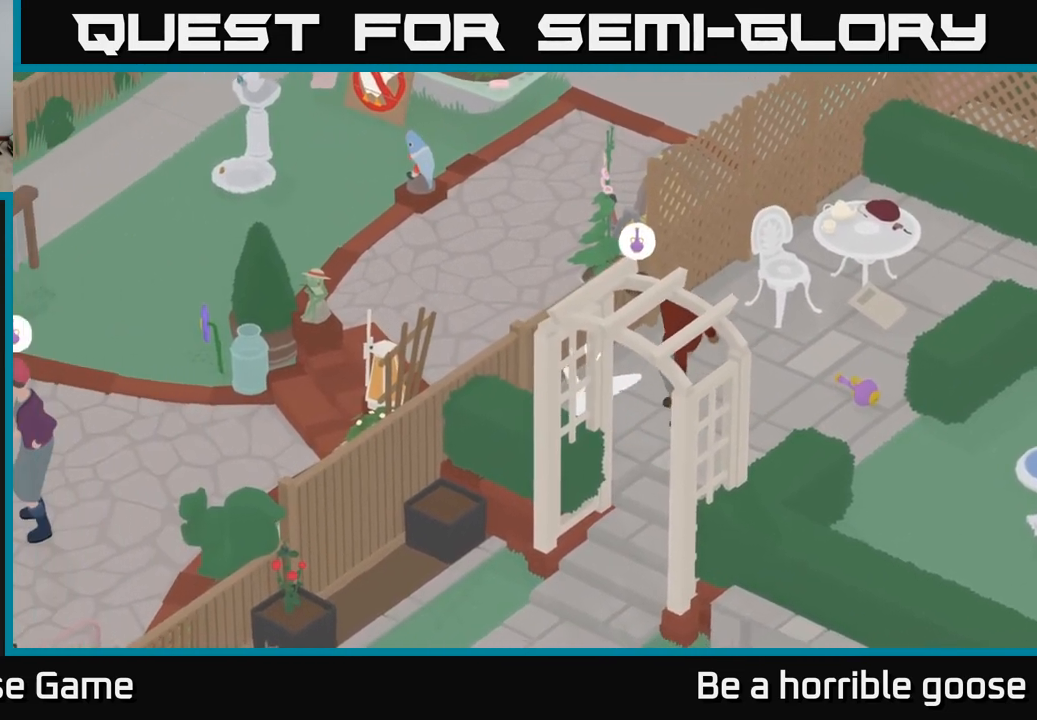
{"buttons": [], "left_stick": "right", "right_stick": "center", "events": [[83, "left_stick", "center"], [250, "left_stick", "right"]]}
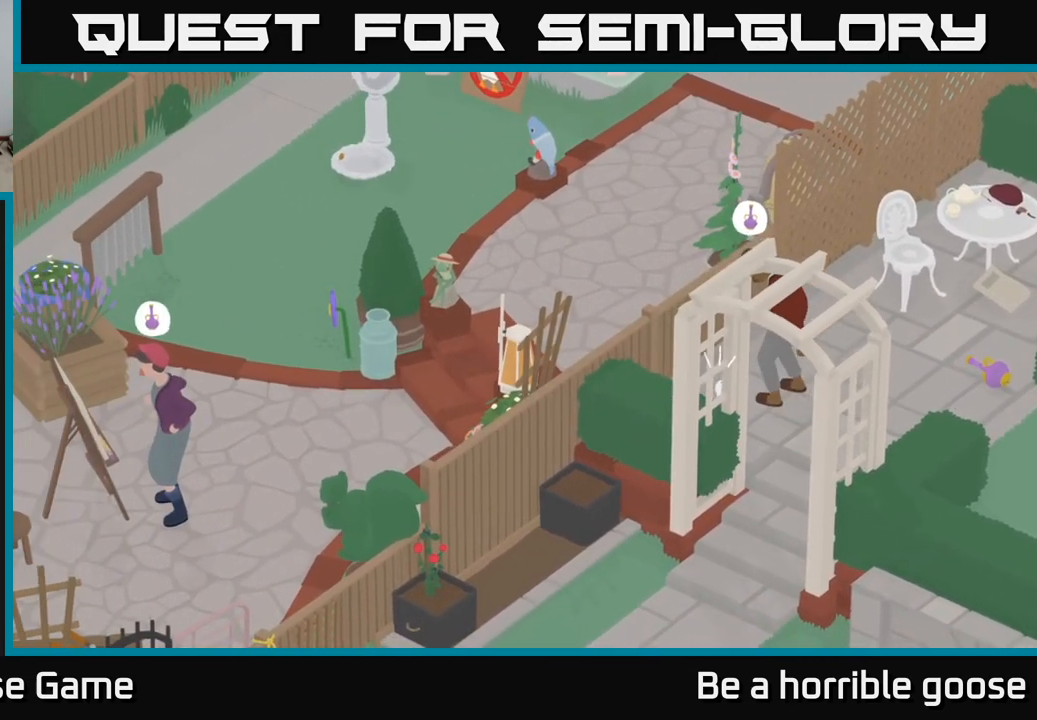
{"buttons": [], "left_stick": "center", "right_stick": "center", "events": [[117, "left_stick", "center"]]}
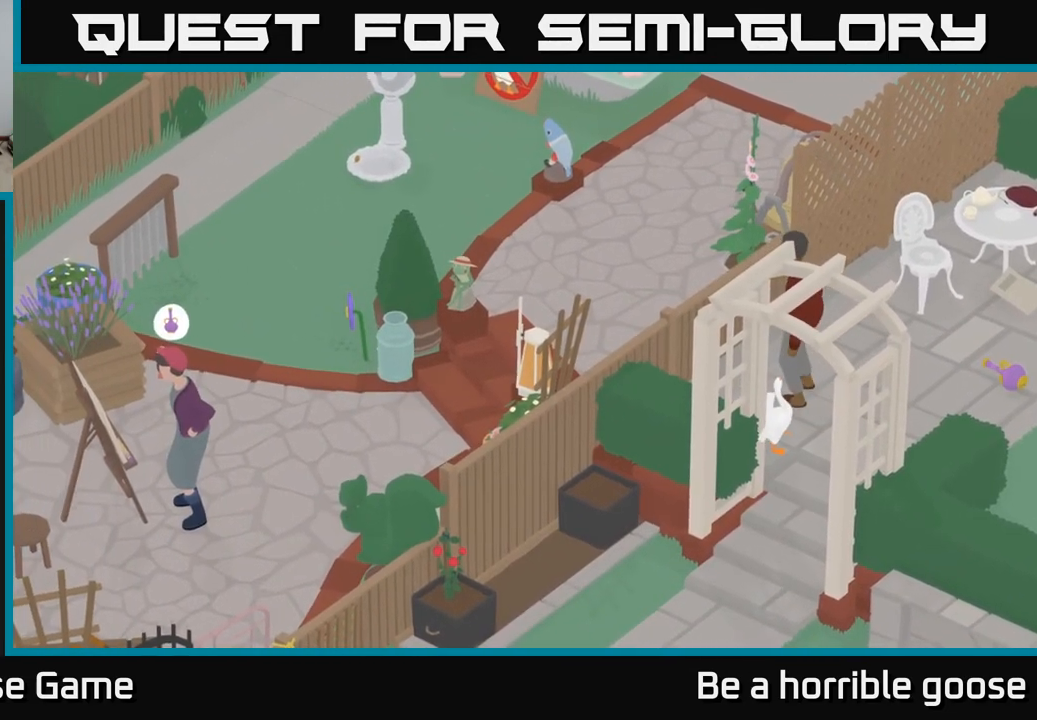
{"buttons": [], "left_stick": "center", "right_stick": "center", "events": []}
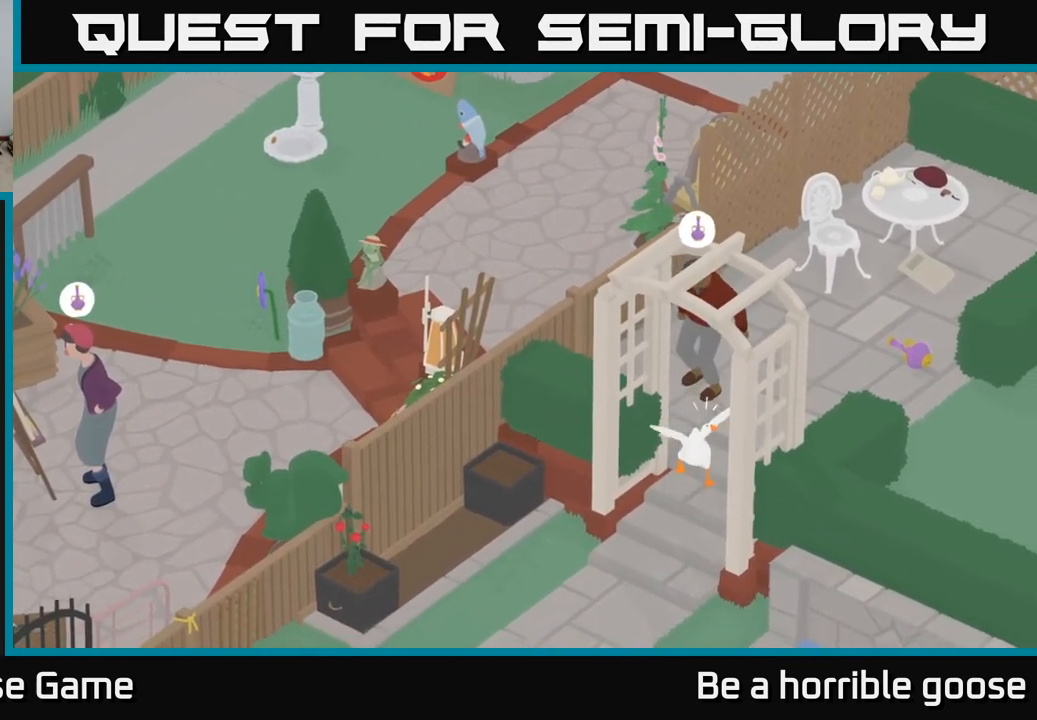
{"buttons": [], "left_stick": "up", "right_stick": "center", "events": [[150, "left_stick", "up-right"], [350, "left_stick", "up"]]}
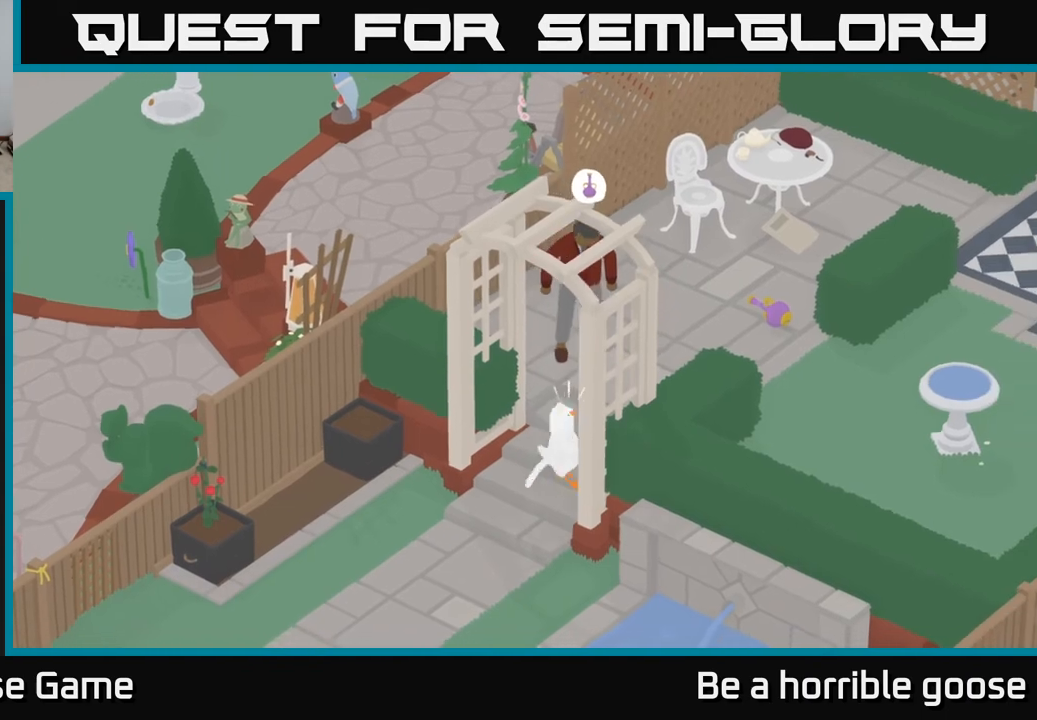
{"buttons": [], "left_stick": "center", "right_stick": "center", "events": [[283, "left_stick", "center"]]}
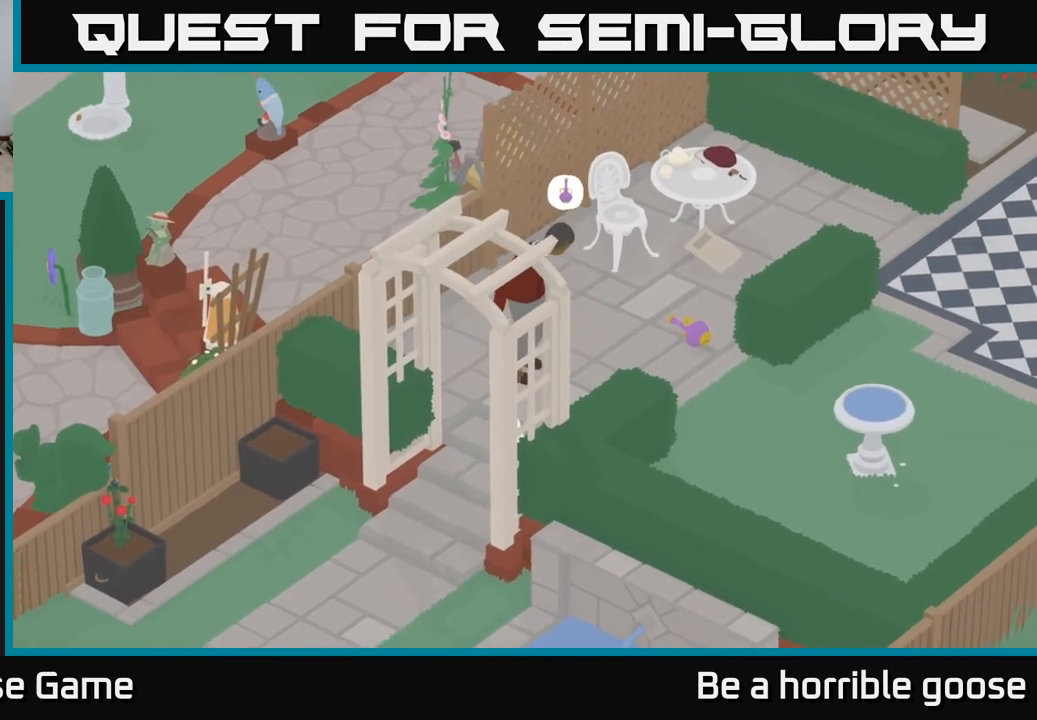
{"buttons": [], "left_stick": "up-left", "right_stick": "center", "events": [[117, "X", "down"], [217, "X", "up"], [350, "left_stick", "up-left"]]}
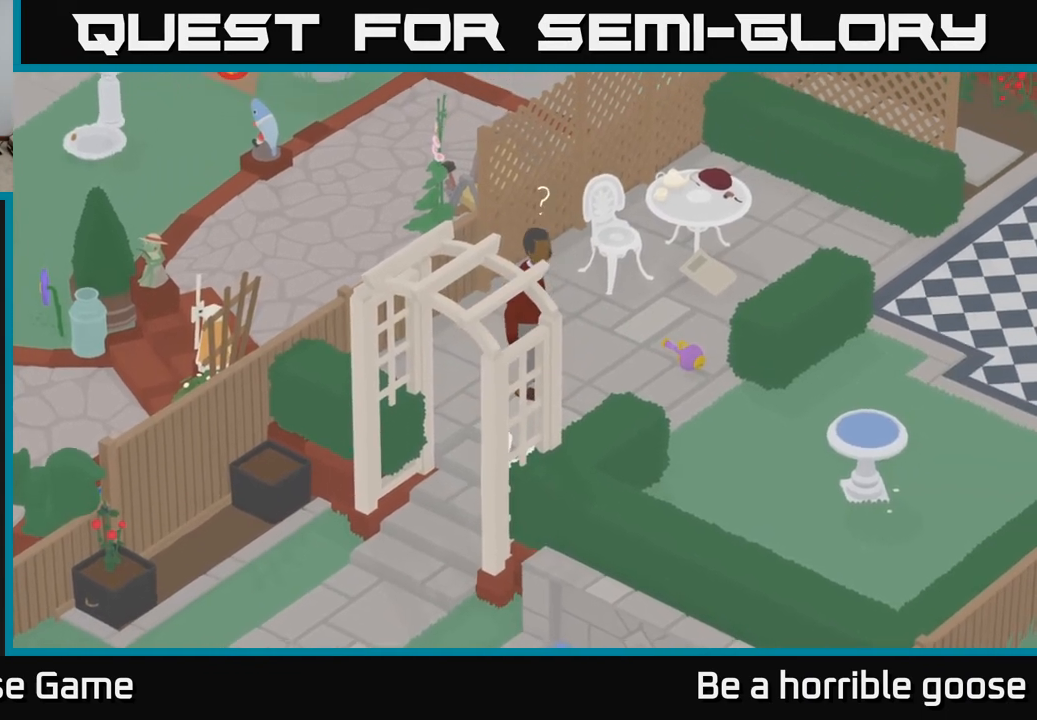
{"buttons": [], "left_stick": "up", "right_stick": "center", "events": [[117, "left_stick", "up"]]}
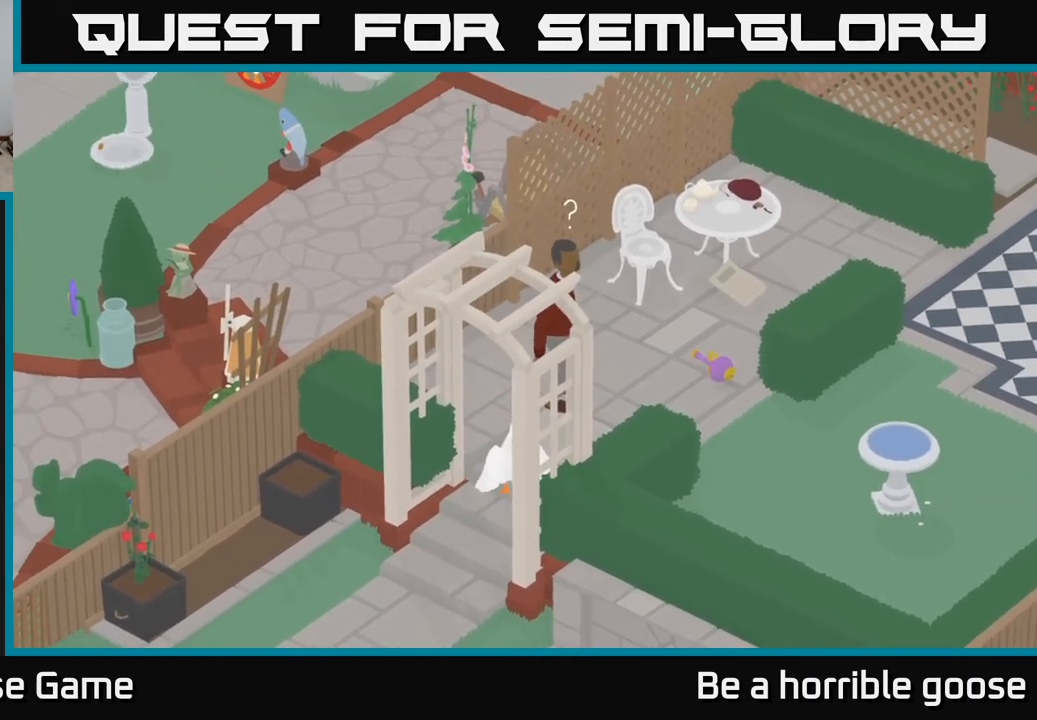
{"buttons": [], "left_stick": "center", "right_stick": "center", "events": [[100, "left_stick", "center"]]}
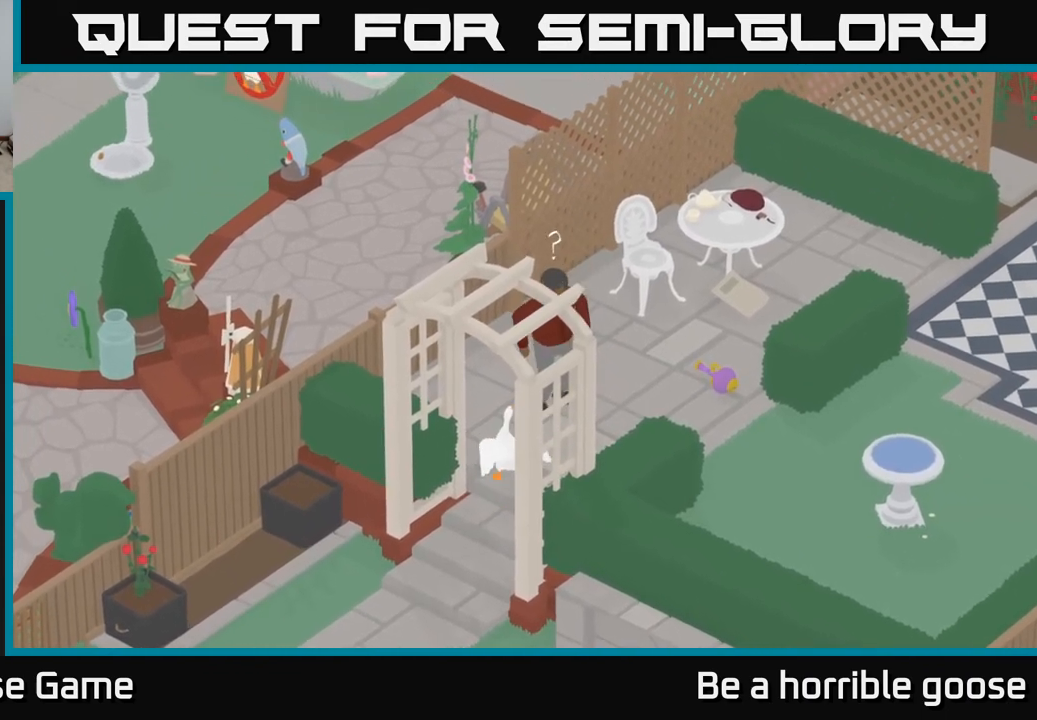
{"buttons": [], "left_stick": "center", "right_stick": "center", "events": []}